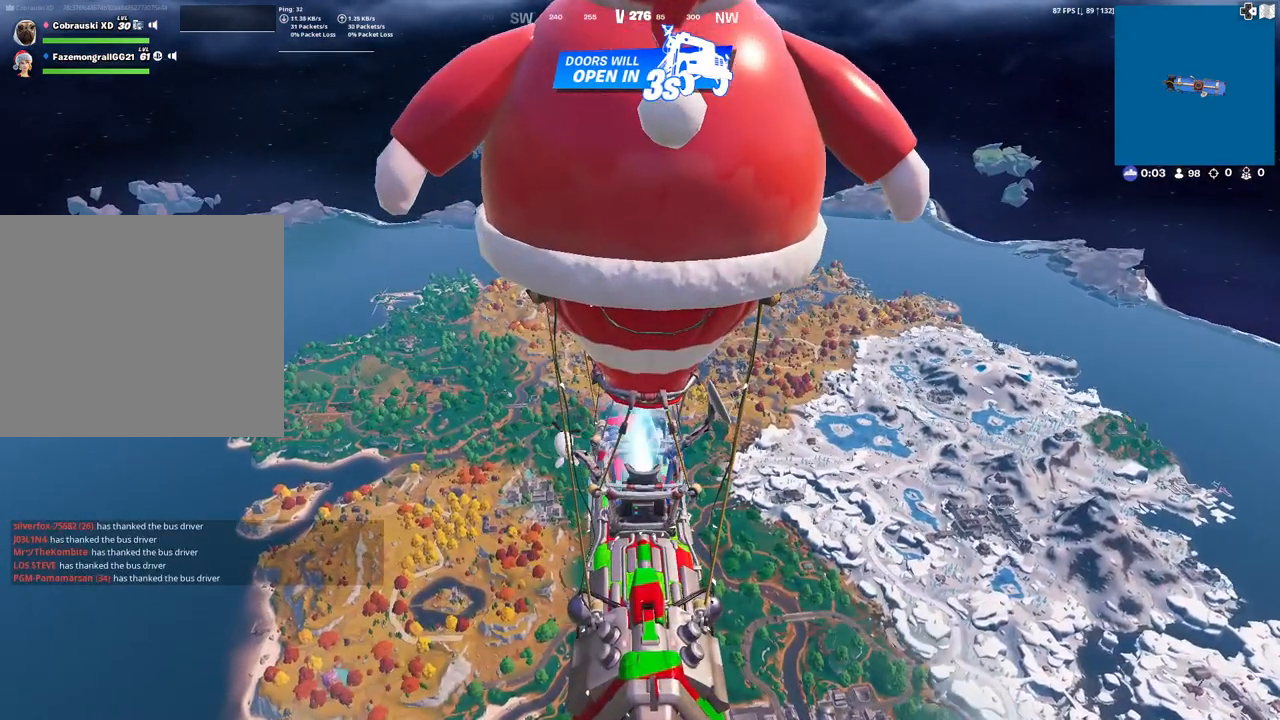
Gameplay with a controller (PlayStation layout); each line is a JSON object with the inputs held at the frame after it. "events" lists button and stick changes between this image and that frame as [ms after this image, input, new state], when the widget could be followed in between.
{"buttons": [], "left_stick": "center", "right_stick": "center", "events": [[83, "DPAD_RIGHT", "down"], [217, "DPAD_RIGHT", "up"]]}
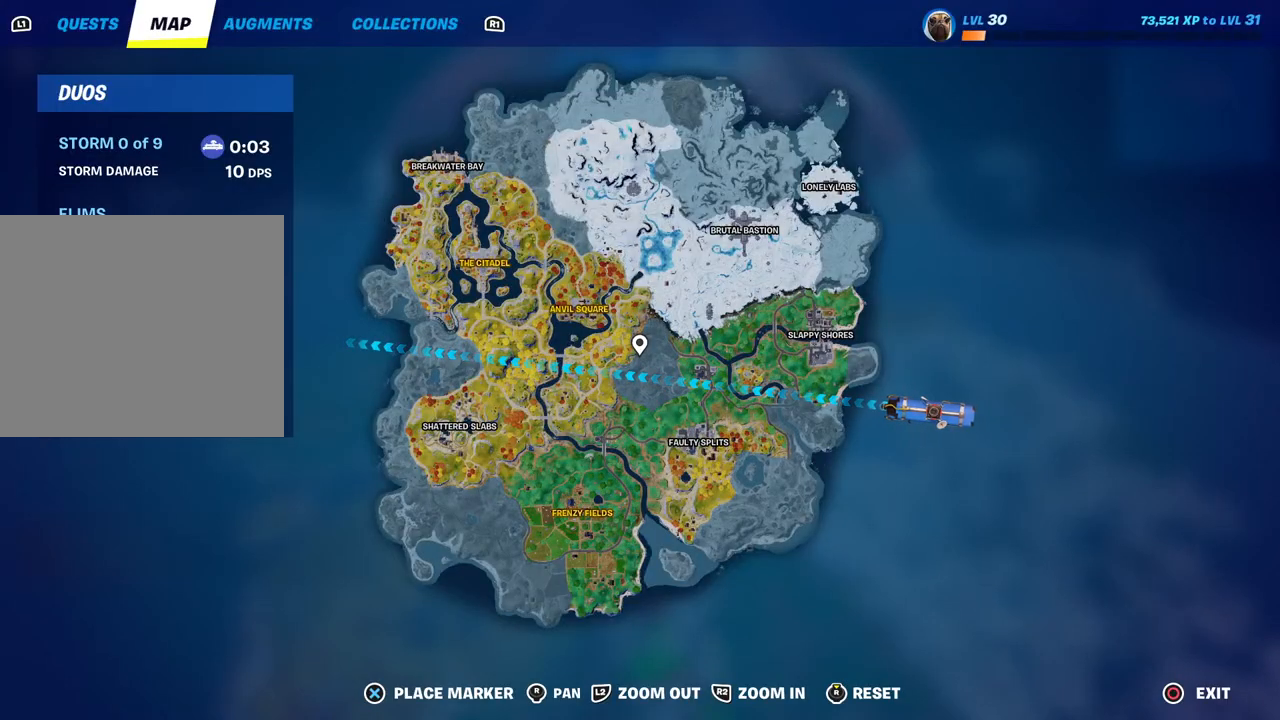
{"buttons": [], "left_stick": "center", "right_stick": "center", "events": []}
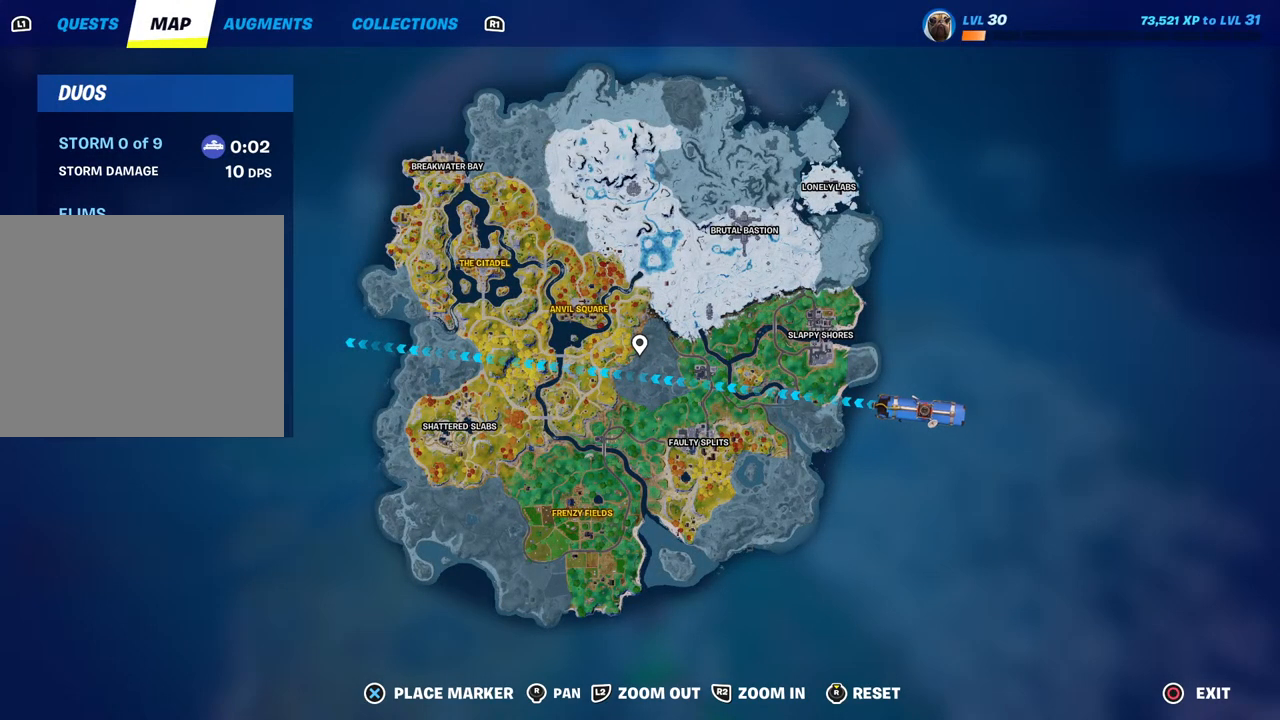
{"buttons": [], "left_stick": "center", "right_stick": "center", "events": [[150, "right_stick", "down-left"], [333, "right_stick", "center"]]}
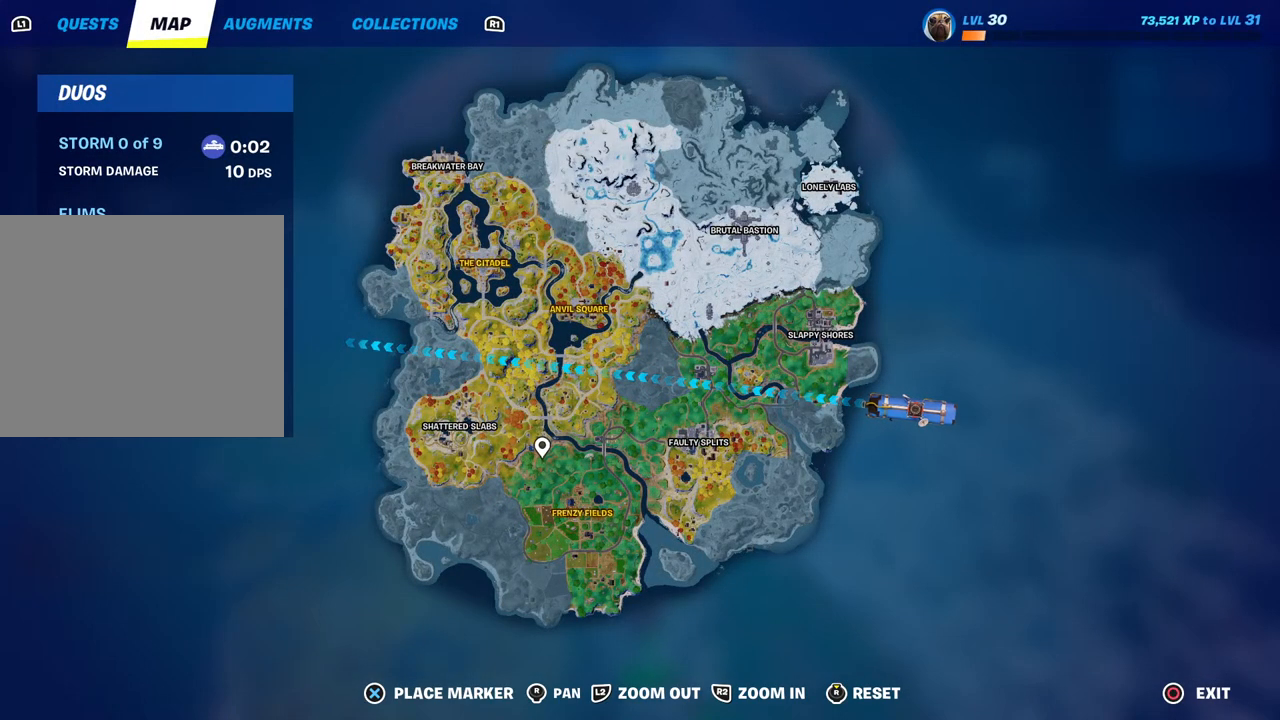
{"buttons": [], "left_stick": "center", "right_stick": "center", "events": [[17, "right_stick", "right"], [233, "right_stick", "center"]]}
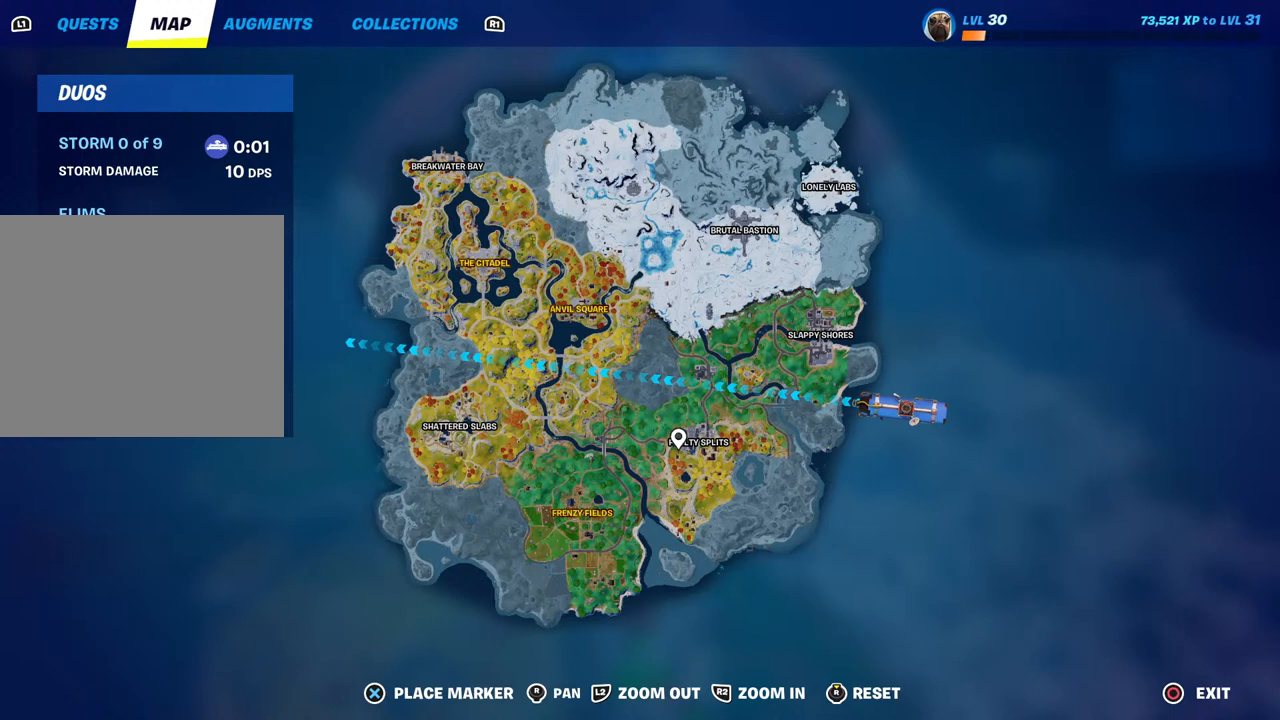
{"buttons": [], "left_stick": "center", "right_stick": "center", "events": []}
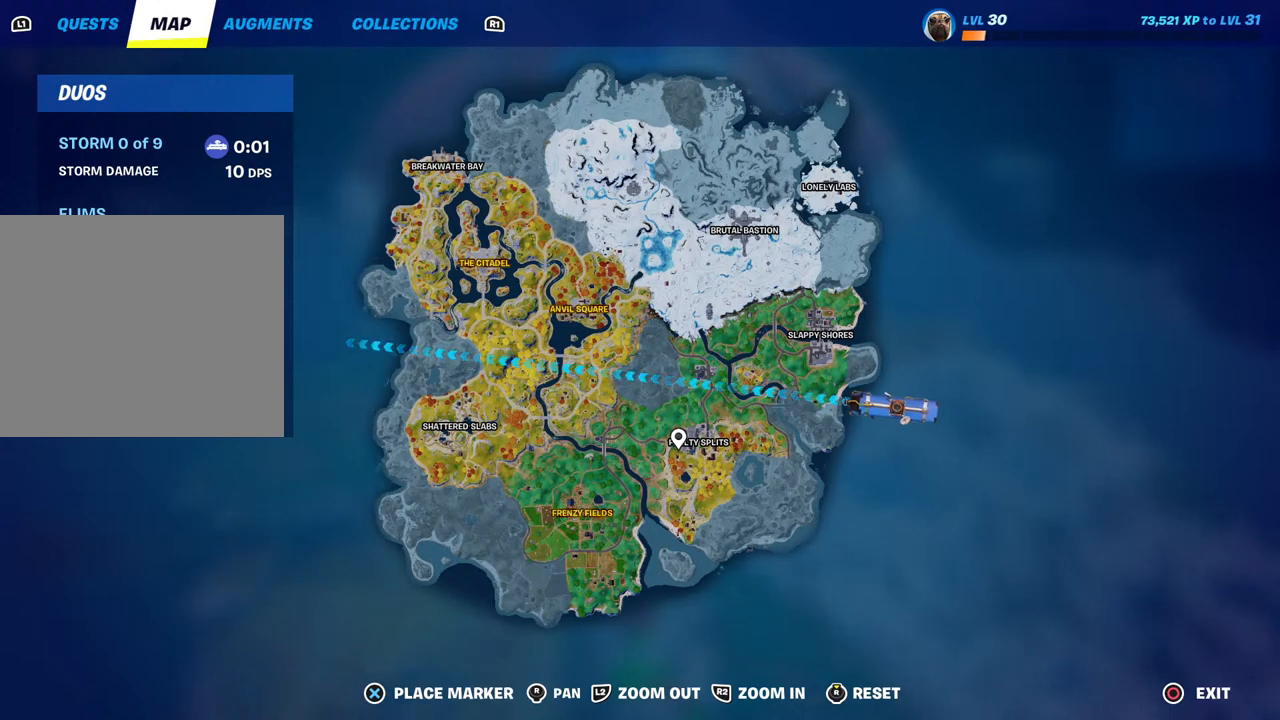
{"buttons": [], "left_stick": "center", "right_stick": "center", "events": []}
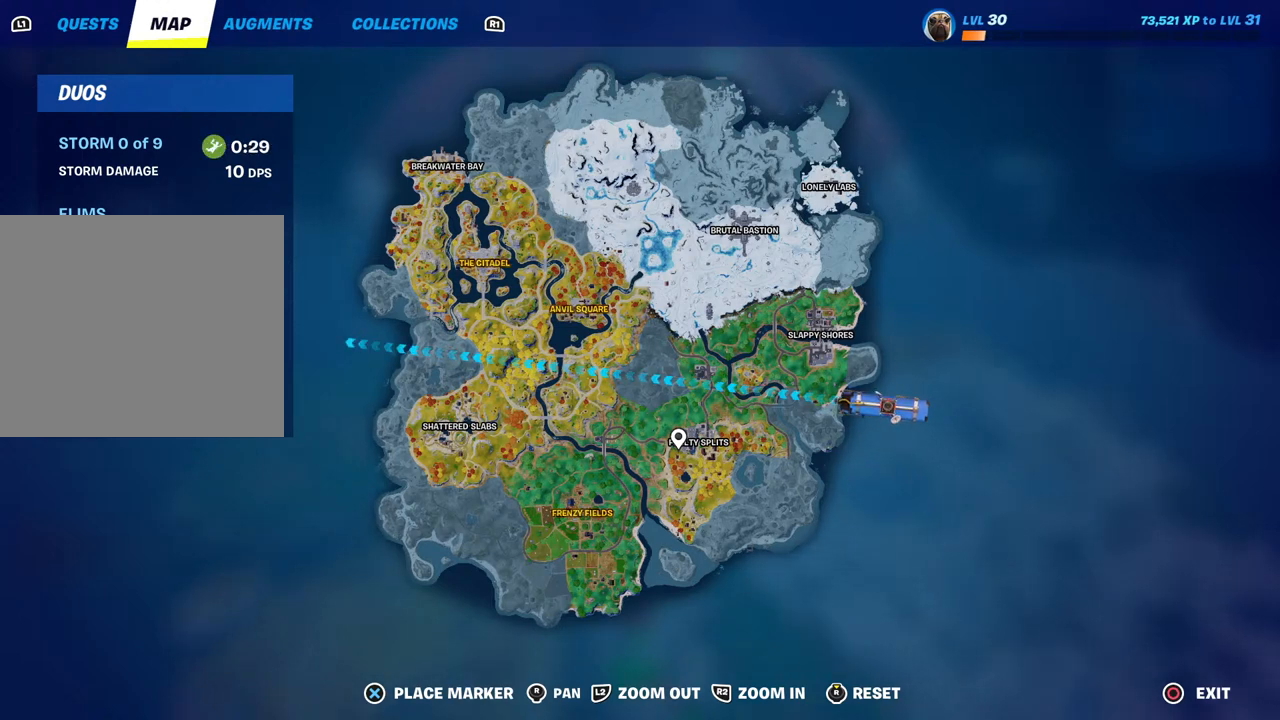
{"buttons": [], "left_stick": "center", "right_stick": "center", "events": []}
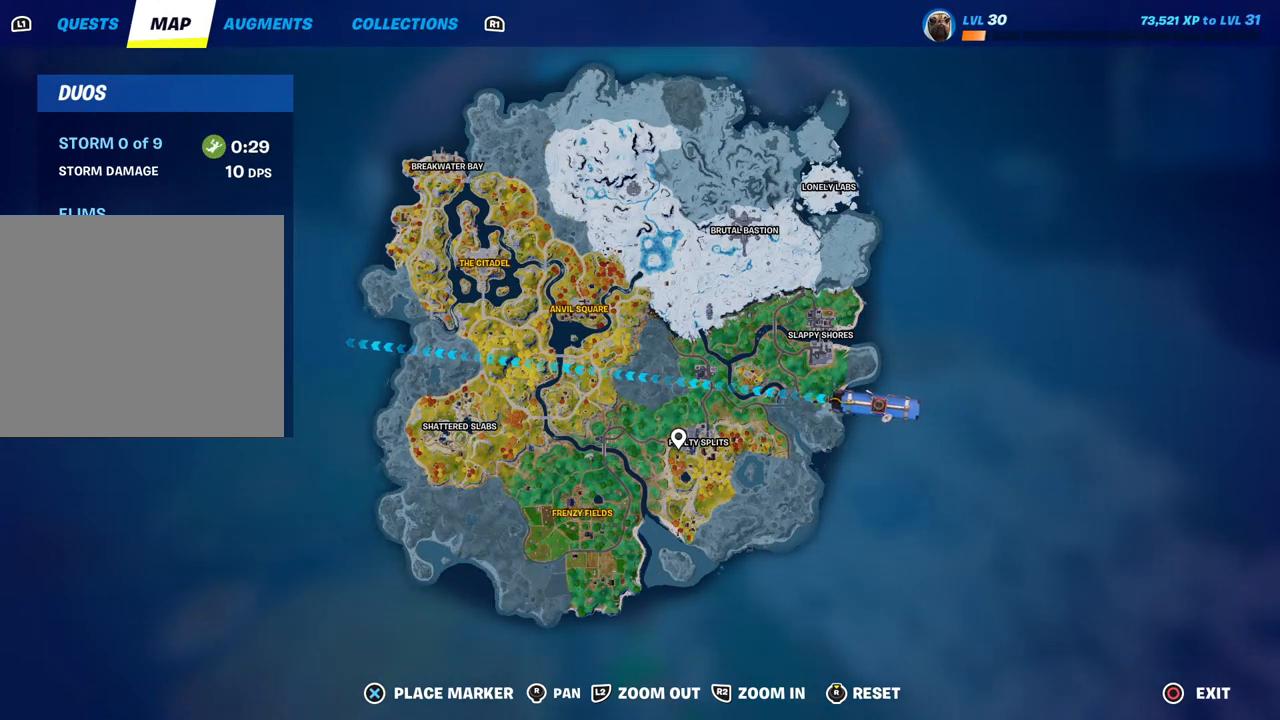
{"buttons": [], "left_stick": "center", "right_stick": "center", "events": []}
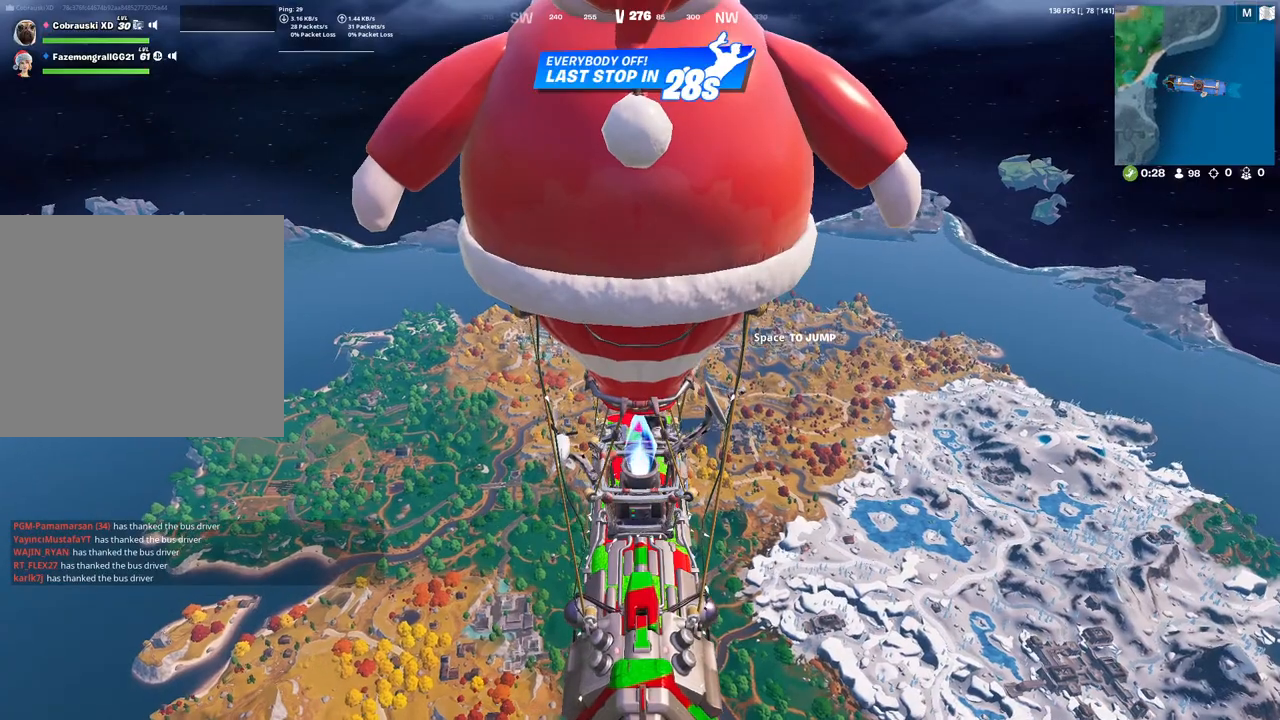
{"buttons": [], "left_stick": "center", "right_stick": "center", "events": []}
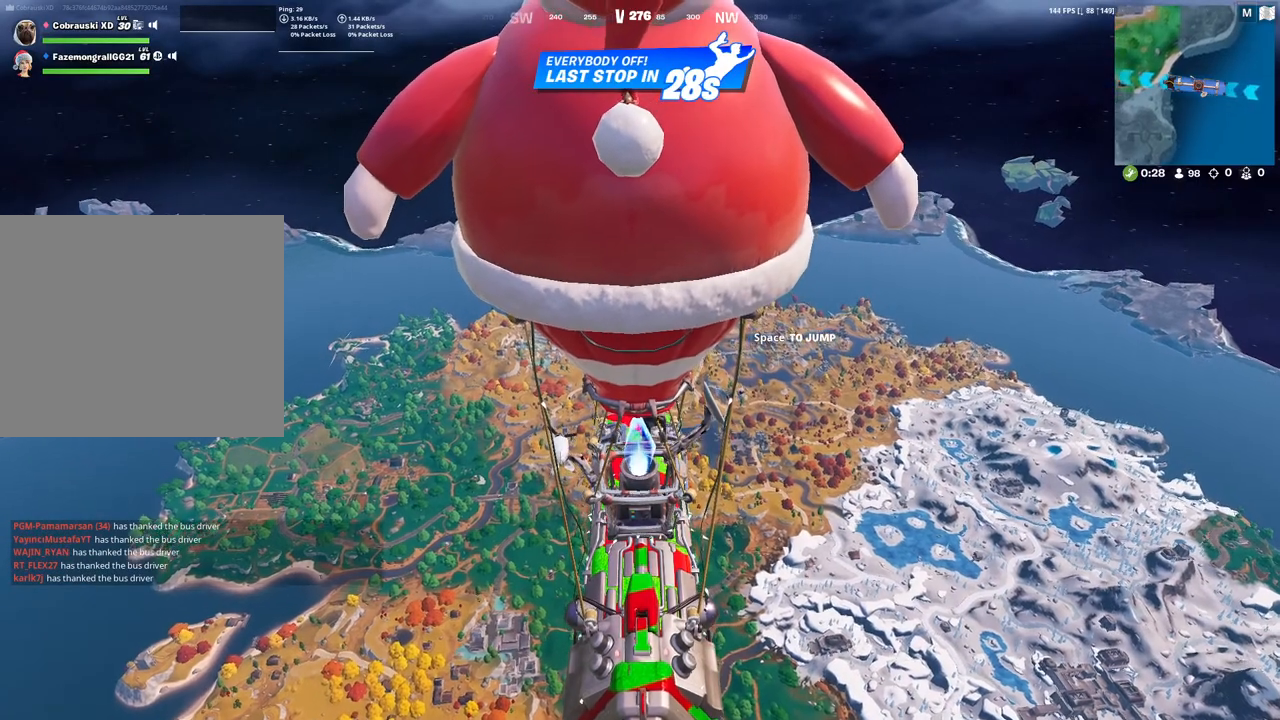
{"buttons": [], "left_stick": "center", "right_stick": "center", "events": []}
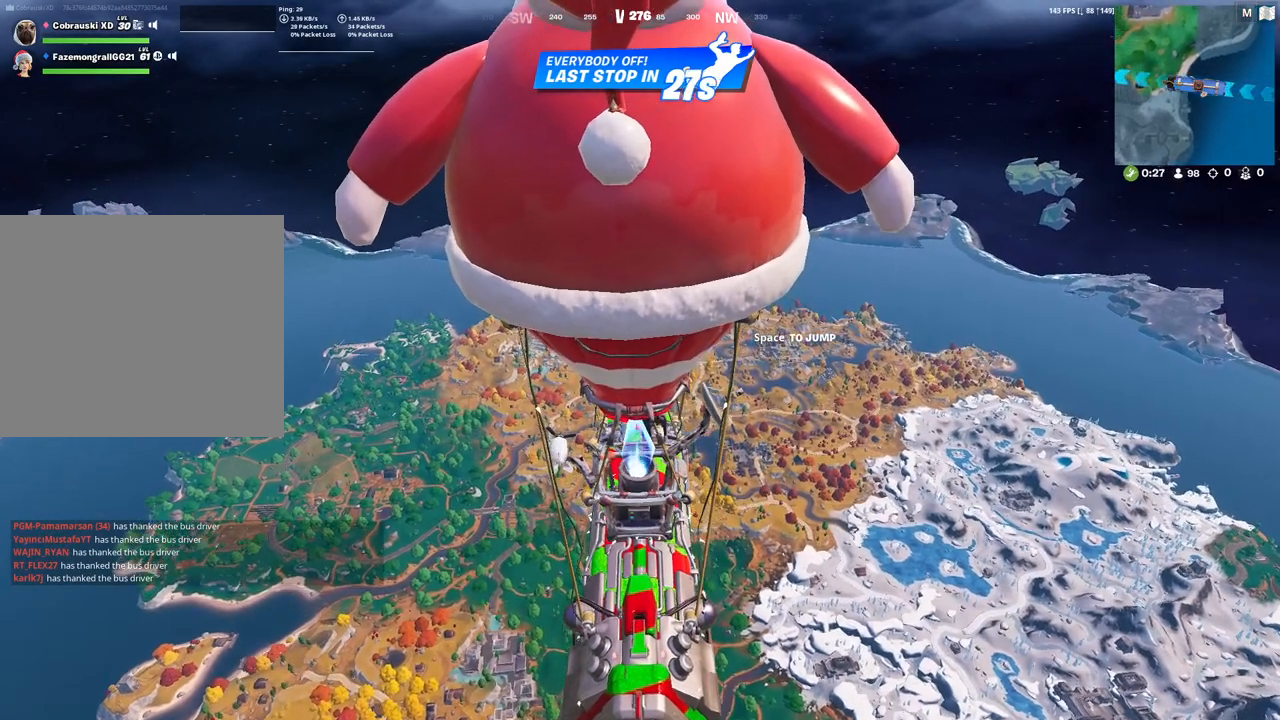
{"buttons": [], "left_stick": "center", "right_stick": "center", "events": []}
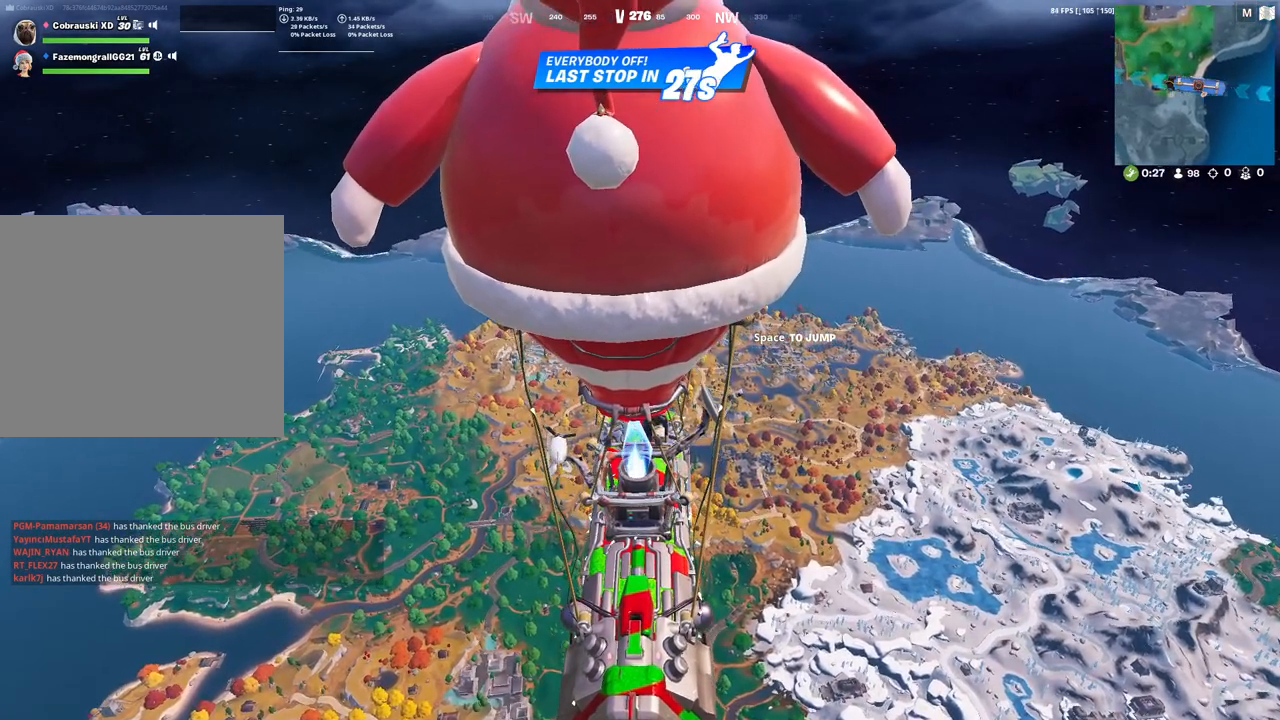
{"buttons": [], "left_stick": "center", "right_stick": "right", "events": [[433, "right_stick", "up-left"], [500, "right_stick", "right"]]}
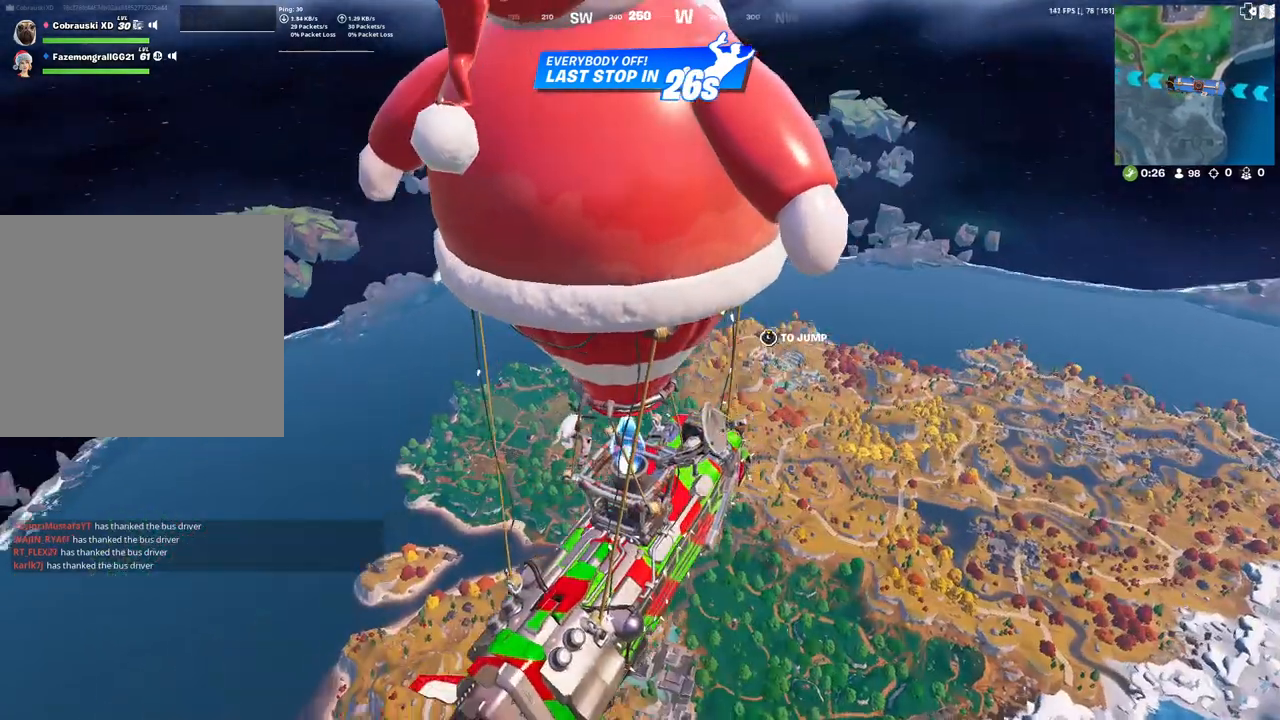
{"buttons": [], "left_stick": "center", "right_stick": "center", "events": [[17, "right_stick", "center"], [167, "DPAD_RIGHT", "down"], [317, "DPAD_RIGHT", "up"]]}
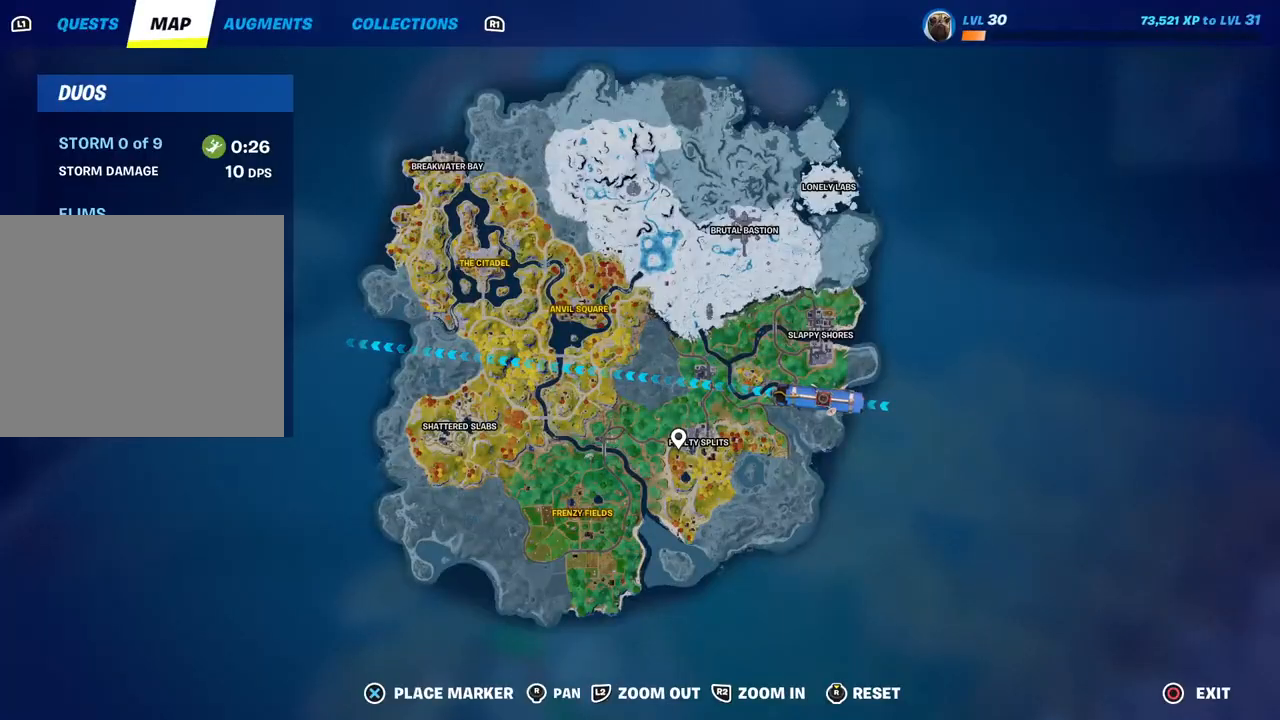
{"buttons": [], "left_stick": "center", "right_stick": "center", "events": [[133, "right_stick", "down-left"], [300, "right_stick", "center"]]}
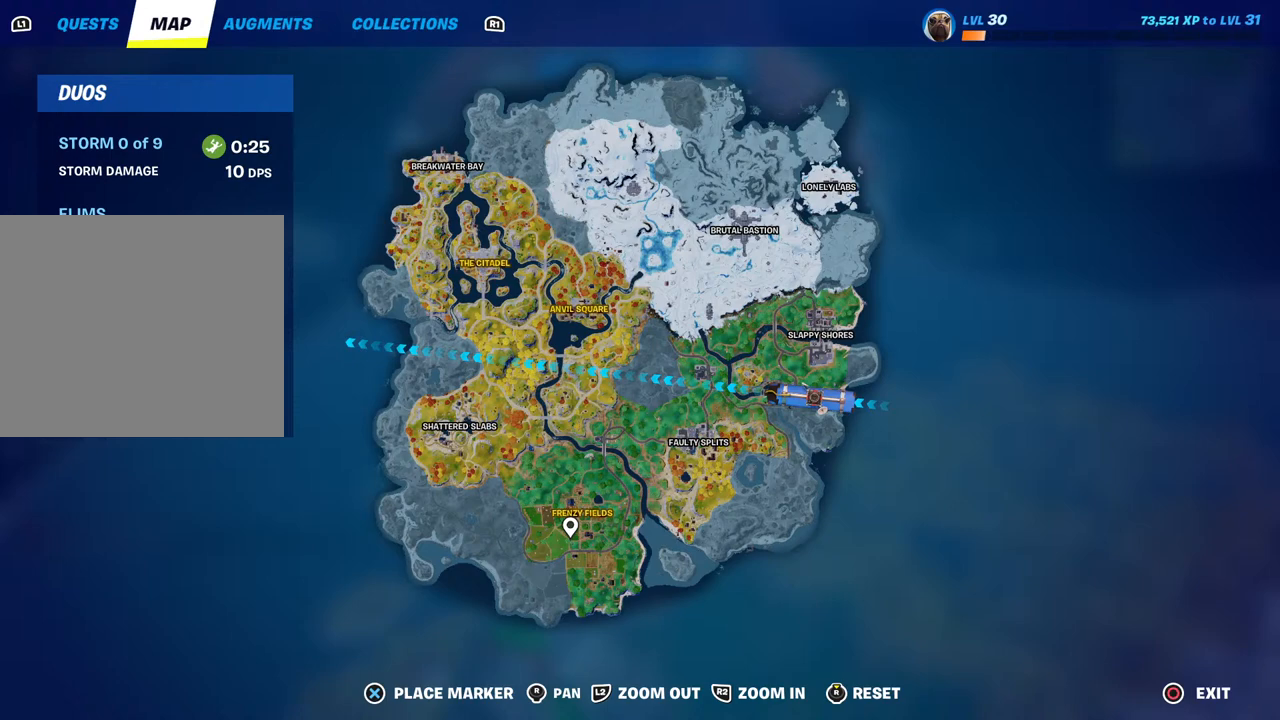
{"buttons": [], "left_stick": "center", "right_stick": "center", "events": [[67, "right_stick", "up-left"], [200, "right_stick", "center"], [350, "right_stick", "down-right"], [467, "right_stick", "center"]]}
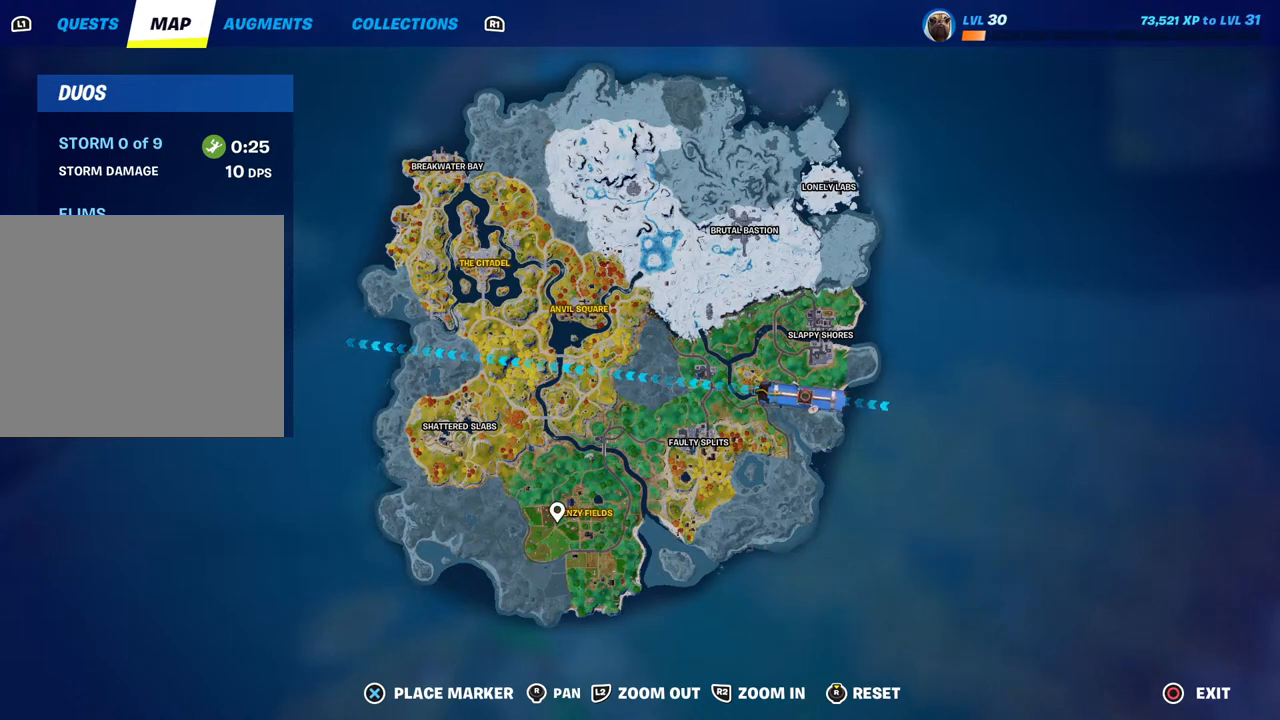
{"buttons": ["CROSS"], "left_stick": "center", "right_stick": "center", "events": [[450, "CROSS", "down"]]}
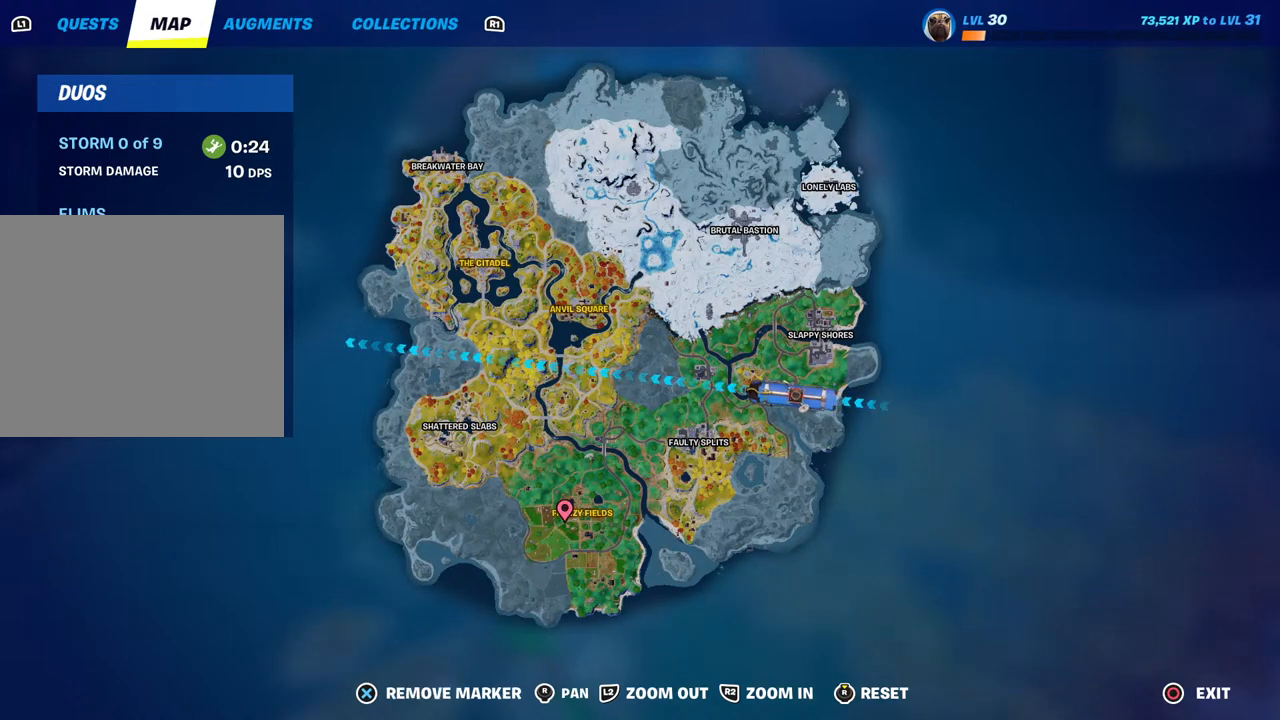
{"buttons": [], "left_stick": "center", "right_stick": "center", "events": [[33, "CROSS", "up"], [50, "DPAD_RIGHT", "down"], [183, "DPAD_RIGHT", "up"], [233, "right_stick", "left"], [367, "right_stick", "center"]]}